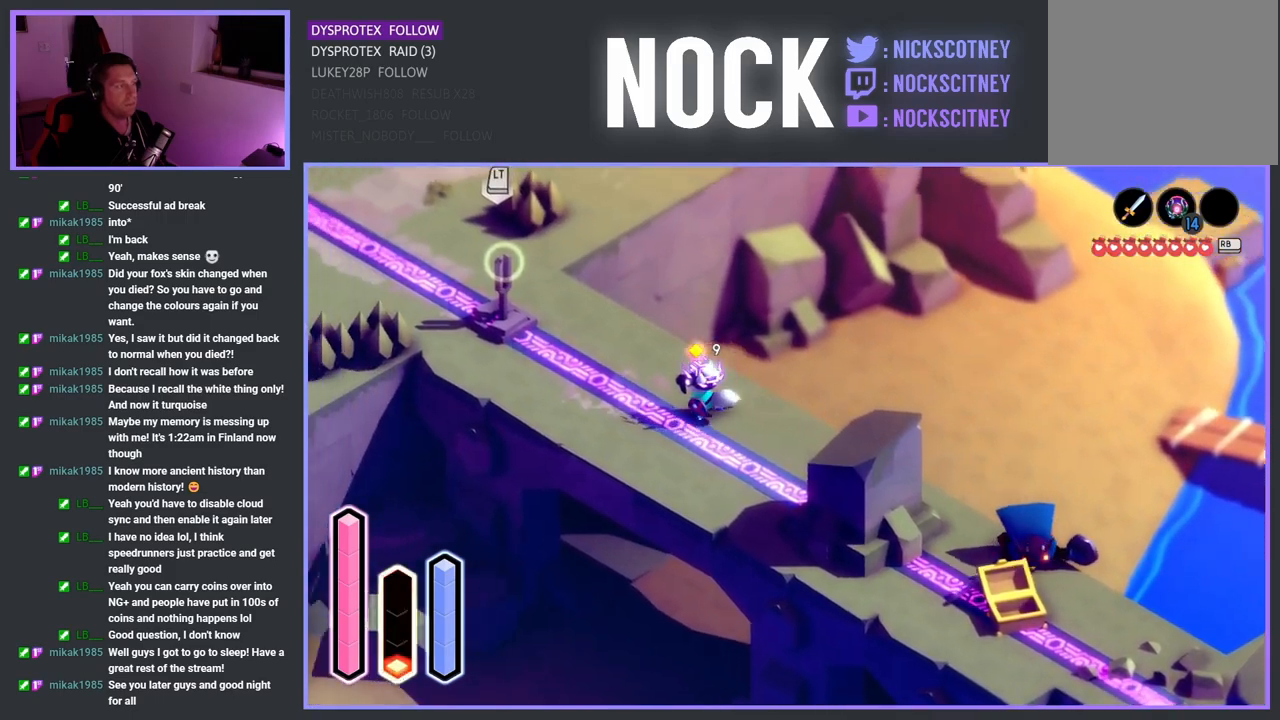
Gameplay with a controller (PlayStation layout); each line is a JSON object with the inputs held at the frame after it. "events" lists button and stick changes between this image and that frame as [ms after this image, input, new state], when the widget could be followed in between.
{"buttons": ["CROSS"], "left_stick": "up-left", "right_stick": "center", "events": []}
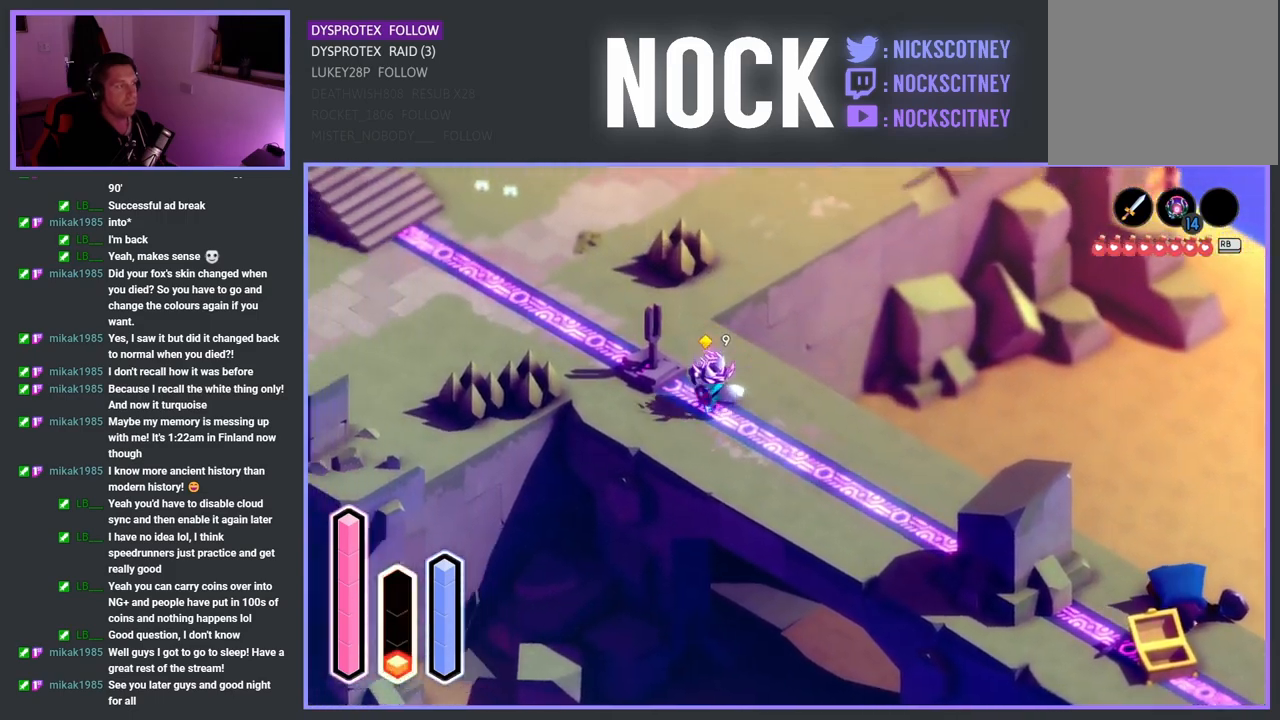
{"buttons": ["CROSS"], "left_stick": "up", "right_stick": "center", "events": [[233, "left_stick", "up"]]}
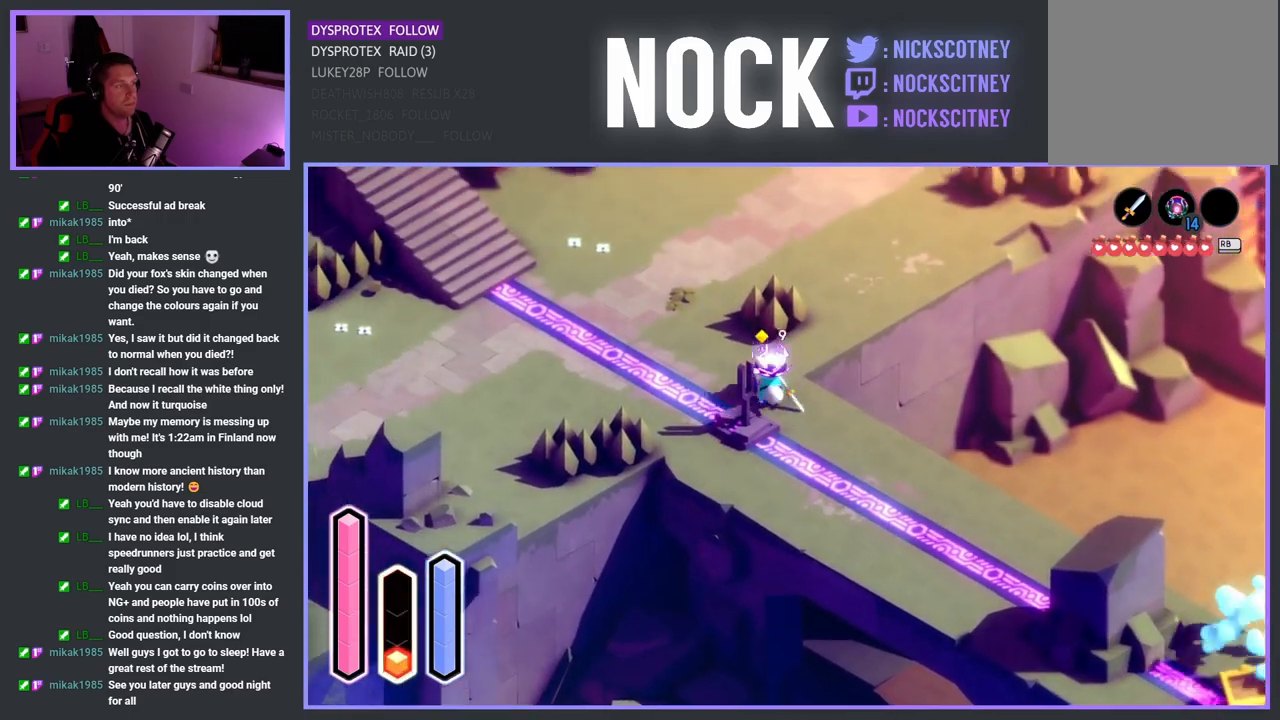
{"buttons": ["CROSS"], "left_stick": "up-right", "right_stick": "center", "events": [[467, "left_stick", "up-right"]]}
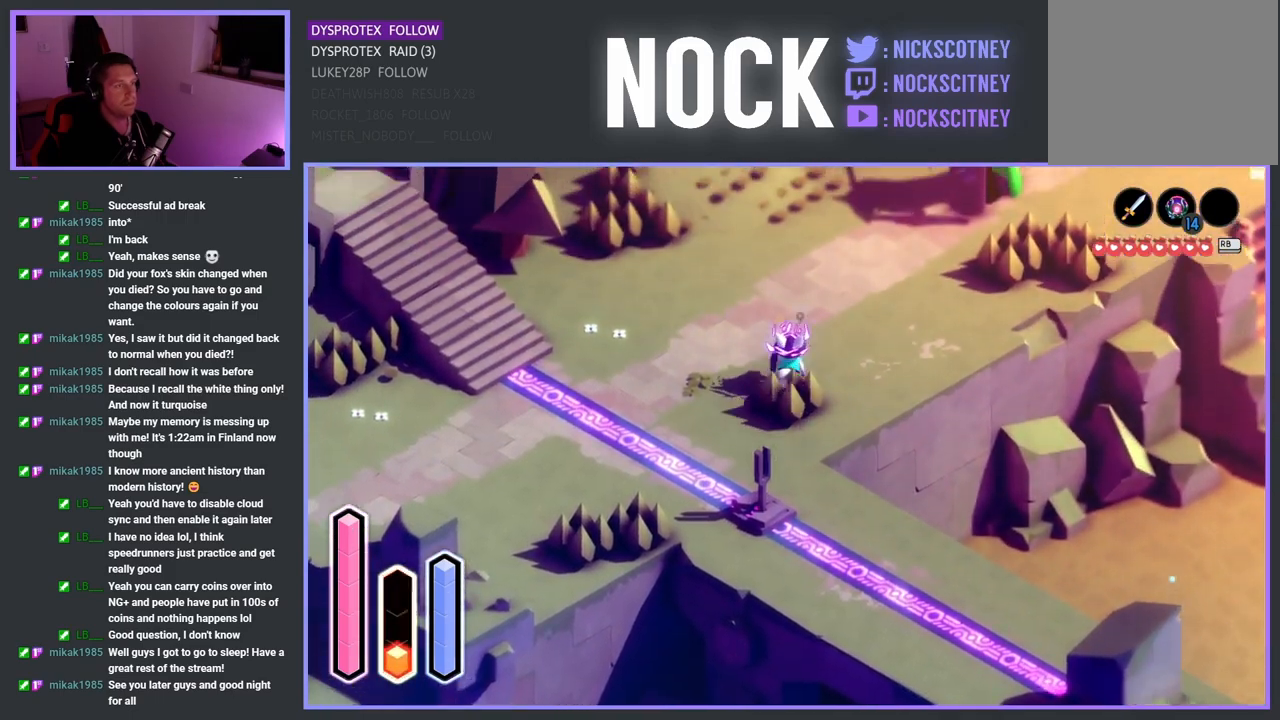
{"buttons": ["L2"], "left_stick": "center", "right_stick": "center", "events": [[333, "CROSS", "up"], [350, "left_stick", "center"], [433, "L2", "down"]]}
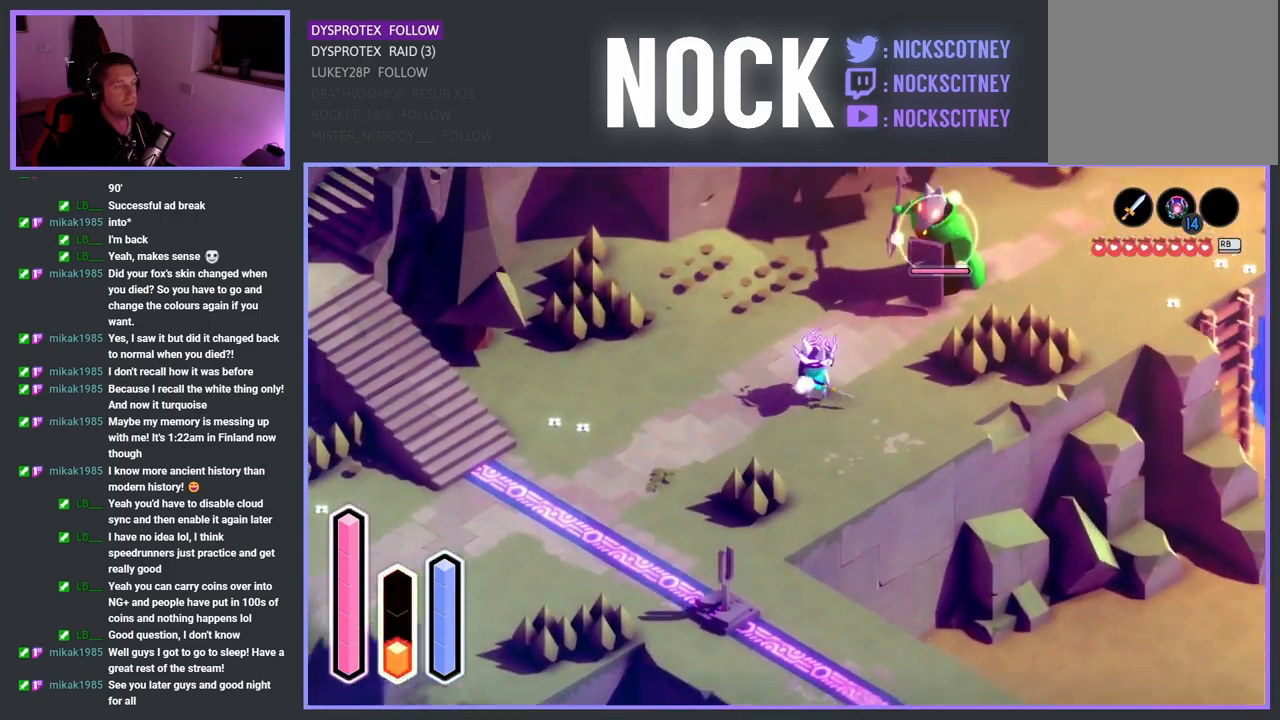
{"buttons": ["L2"], "left_stick": "center", "right_stick": "center", "events": [[50, "TRIANGLE", "down"], [167, "TRIANGLE", "up"]]}
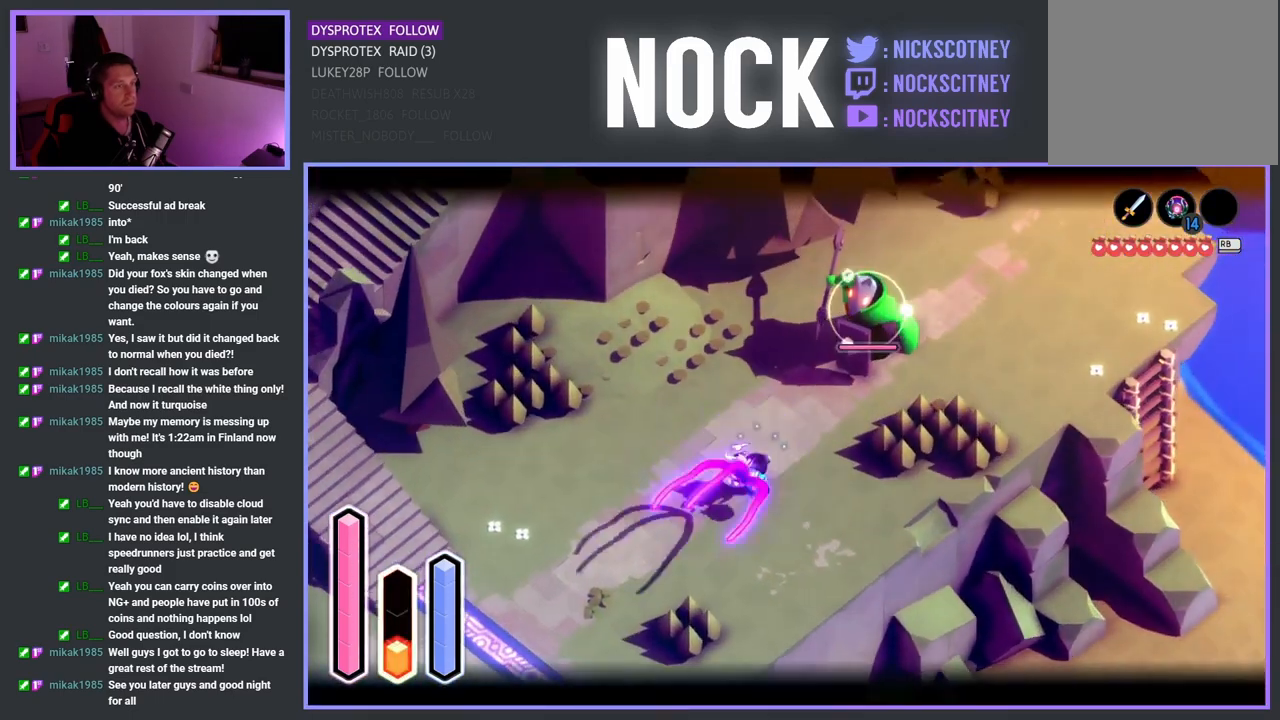
{"buttons": [], "left_stick": "up-right", "right_stick": "center", "events": [[283, "left_stick", "up"], [300, "L2", "up"], [350, "left_stick", "up-right"], [417, "SQUARE", "down"], [500, "SQUARE", "up"]]}
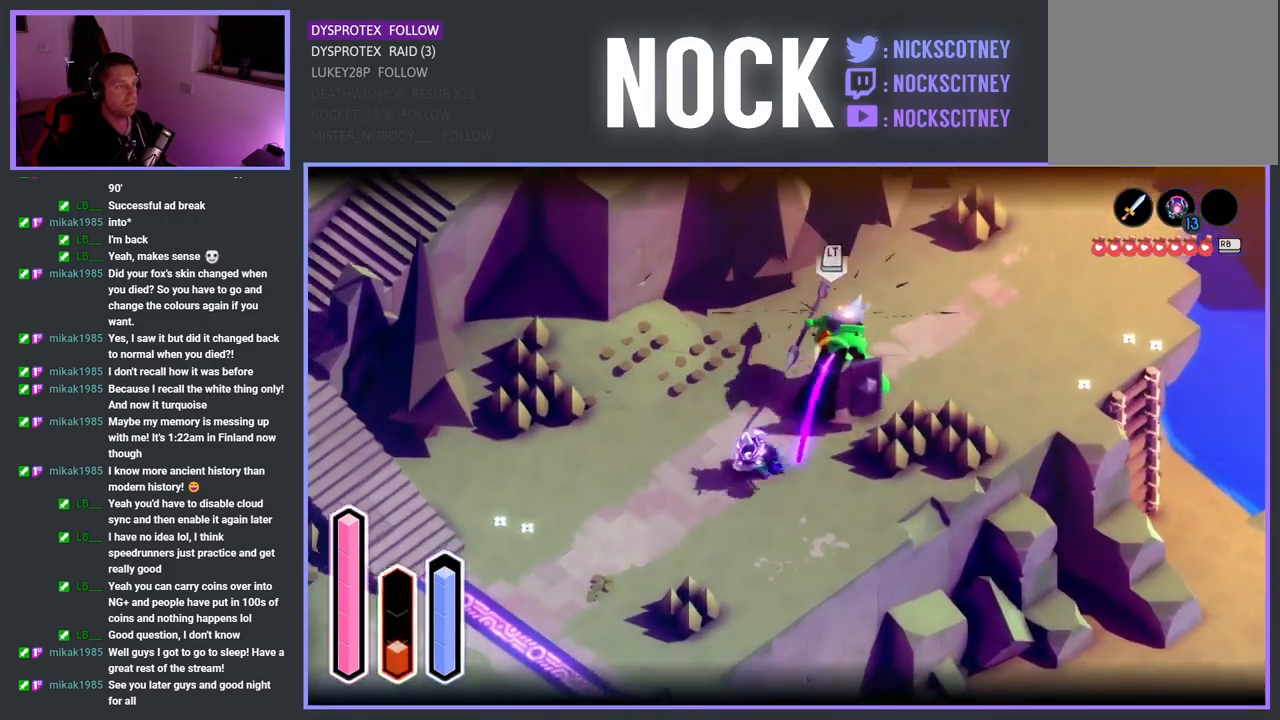
{"buttons": ["SQUARE"], "left_stick": "up-right", "right_stick": "center", "events": [[67, "SQUARE", "down"], [183, "SQUARE", "up"], [250, "SQUARE", "down"], [383, "SQUARE", "up"], [433, "SQUARE", "down"]]}
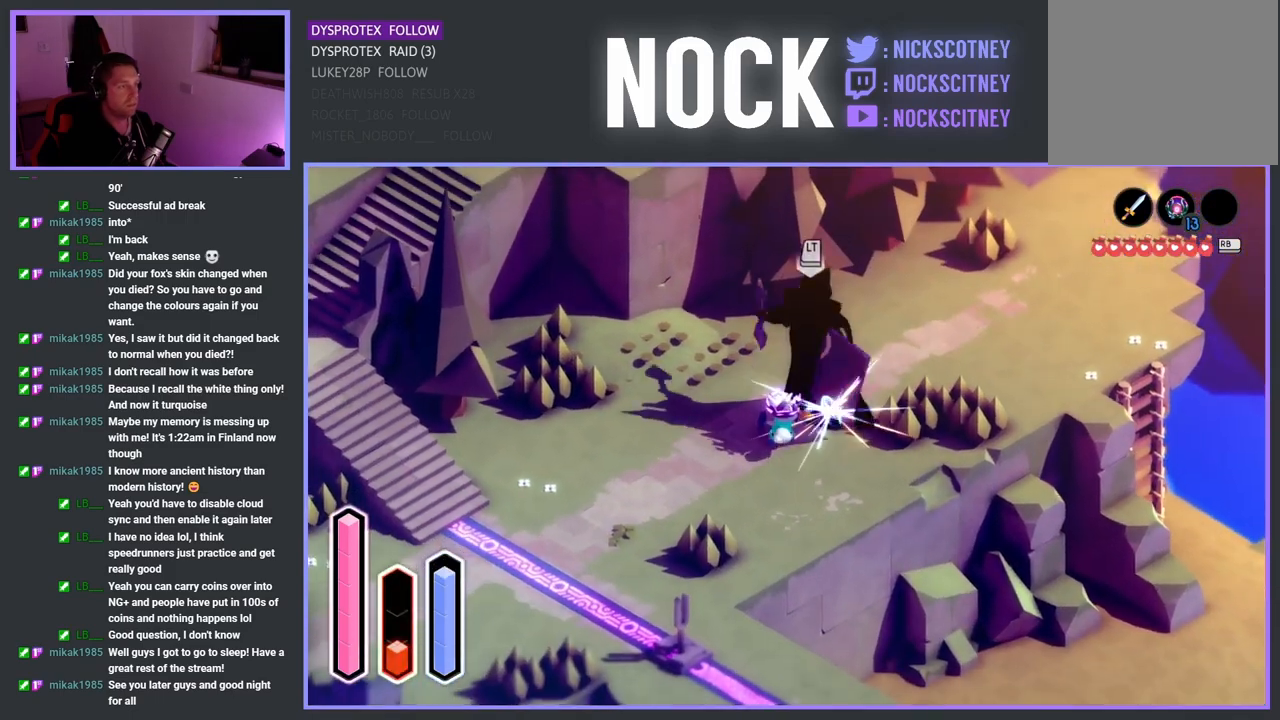
{"buttons": [], "left_stick": "up-right", "right_stick": "center", "events": [[83, "SQUARE", "up"], [117, "SQUARE", "down"], [233, "SQUARE", "up"], [317, "SQUARE", "down"], [450, "SQUARE", "up"]]}
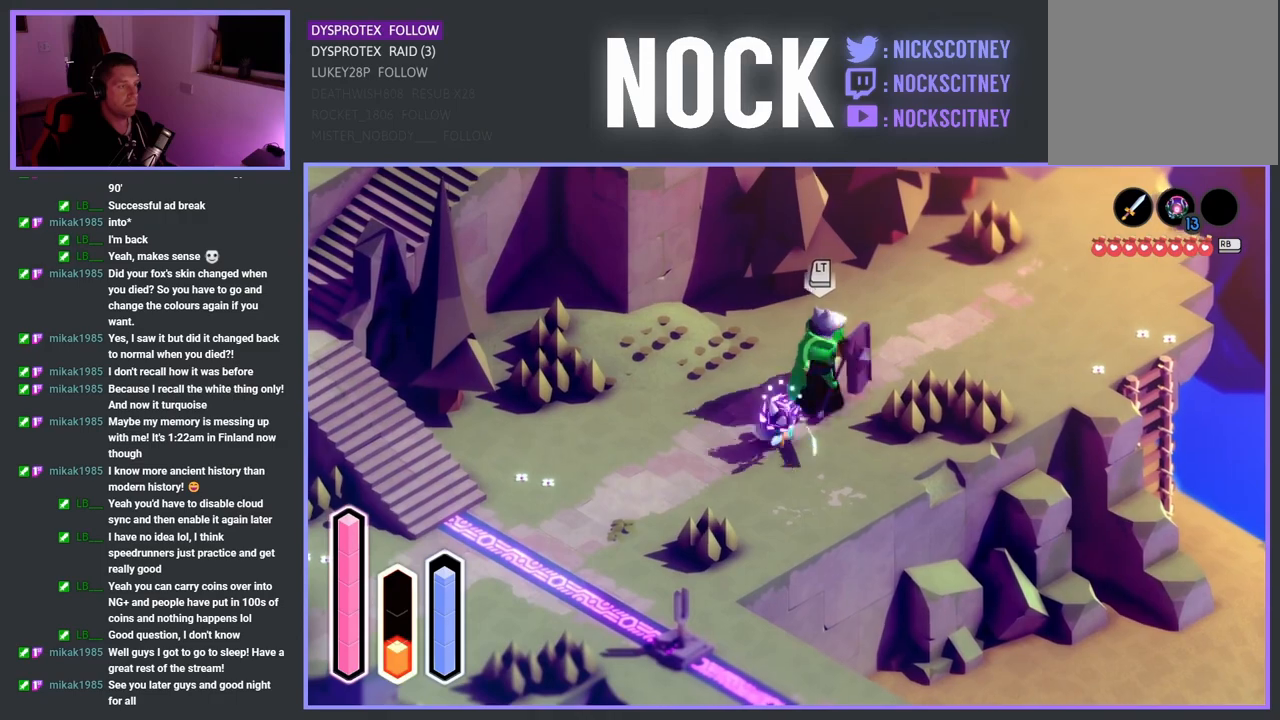
{"buttons": [], "left_stick": "down-left", "right_stick": "center", "events": [[83, "SQUARE", "down"], [133, "SQUARE", "up"], [133, "left_stick", "center"], [217, "SQUARE", "down"], [333, "SQUARE", "up"], [483, "left_stick", "down-left"]]}
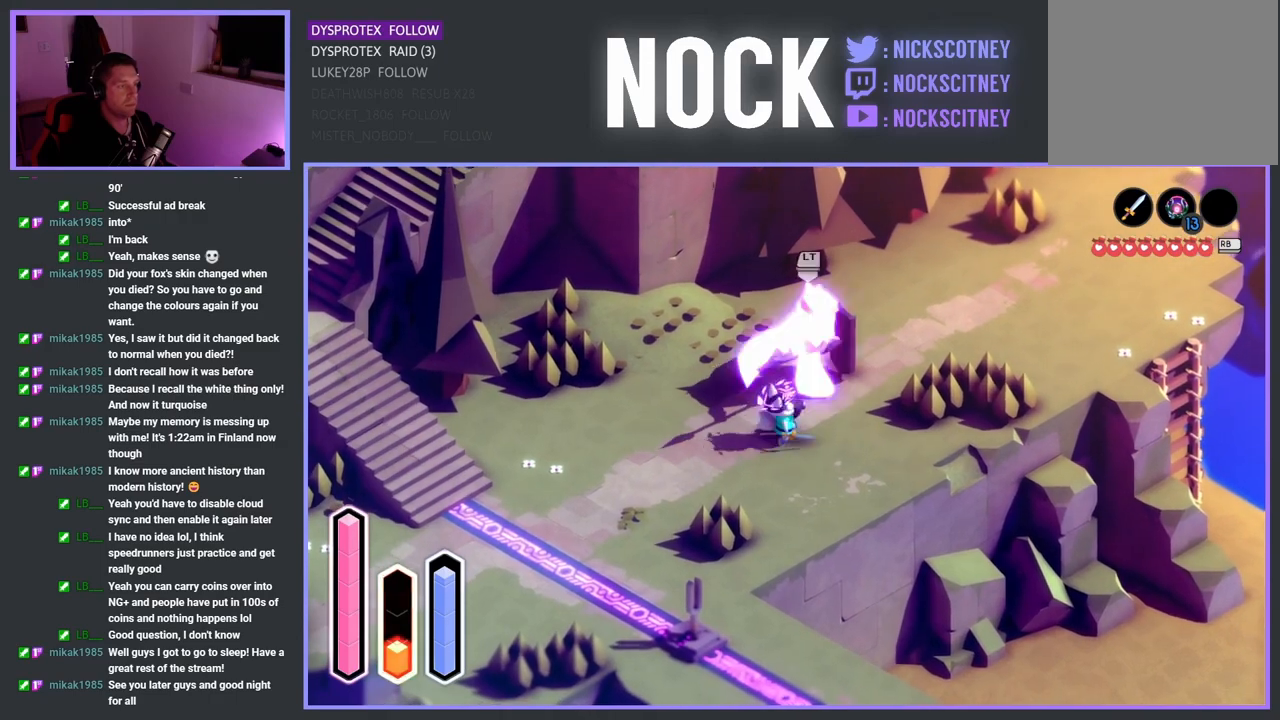
{"buttons": [], "left_stick": "down-left", "right_stick": "center", "events": []}
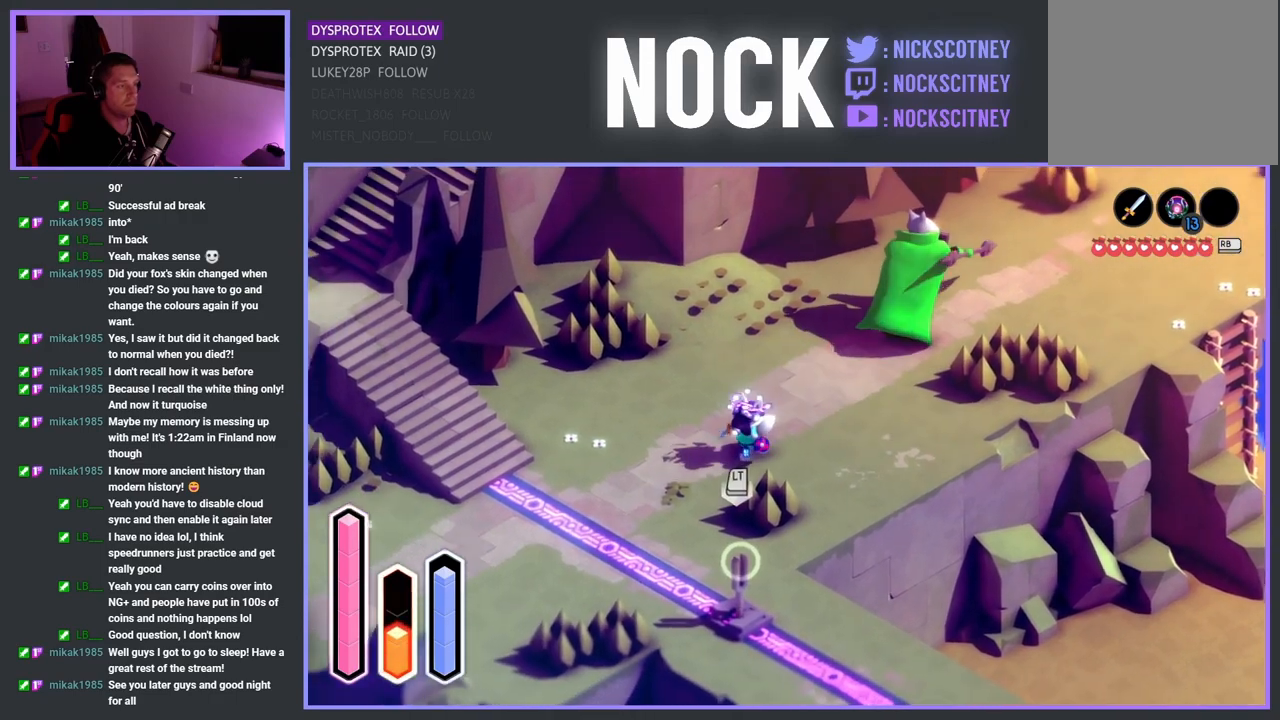
{"buttons": ["L2"], "left_stick": "center", "right_stick": "center", "events": [[83, "left_stick", "center"], [150, "L2", "down"], [150, "left_stick", "up-right"], [267, "TRIANGLE", "down"], [317, "left_stick", "center"], [367, "TRIANGLE", "up"]]}
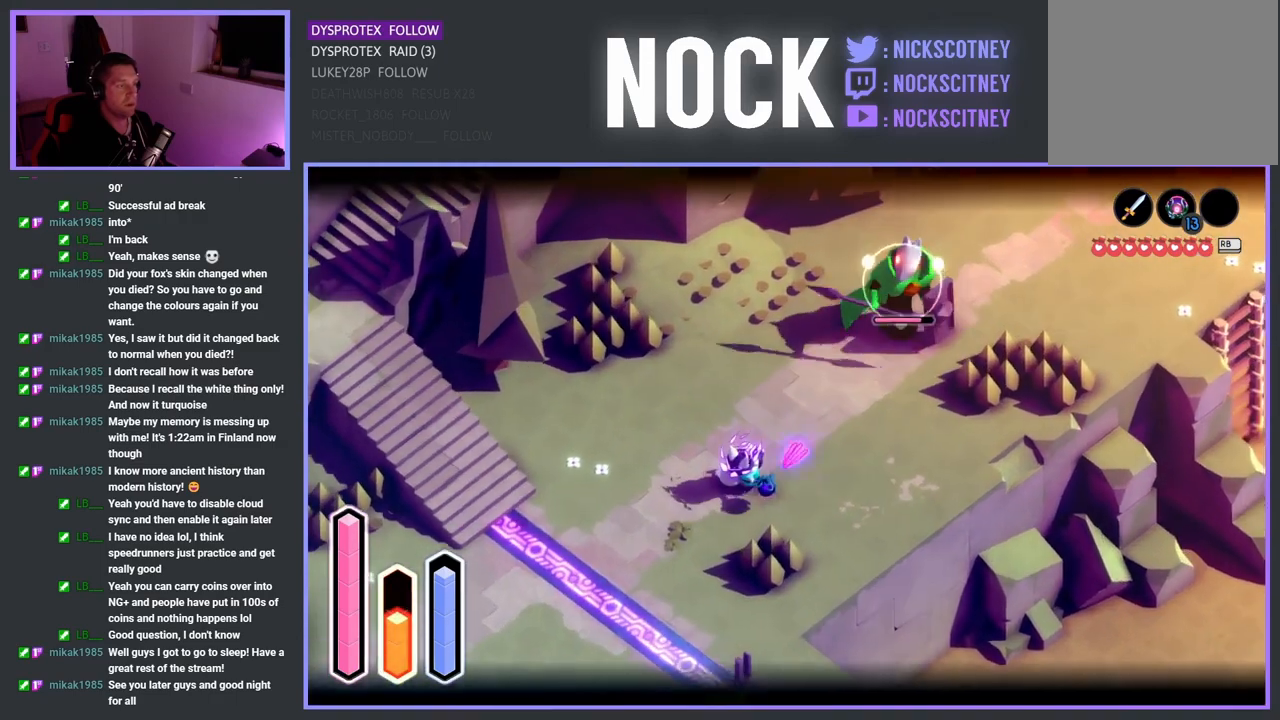
{"buttons": [], "left_stick": "up-right", "right_stick": "center", "events": [[400, "L2", "up"], [467, "left_stick", "up-right"]]}
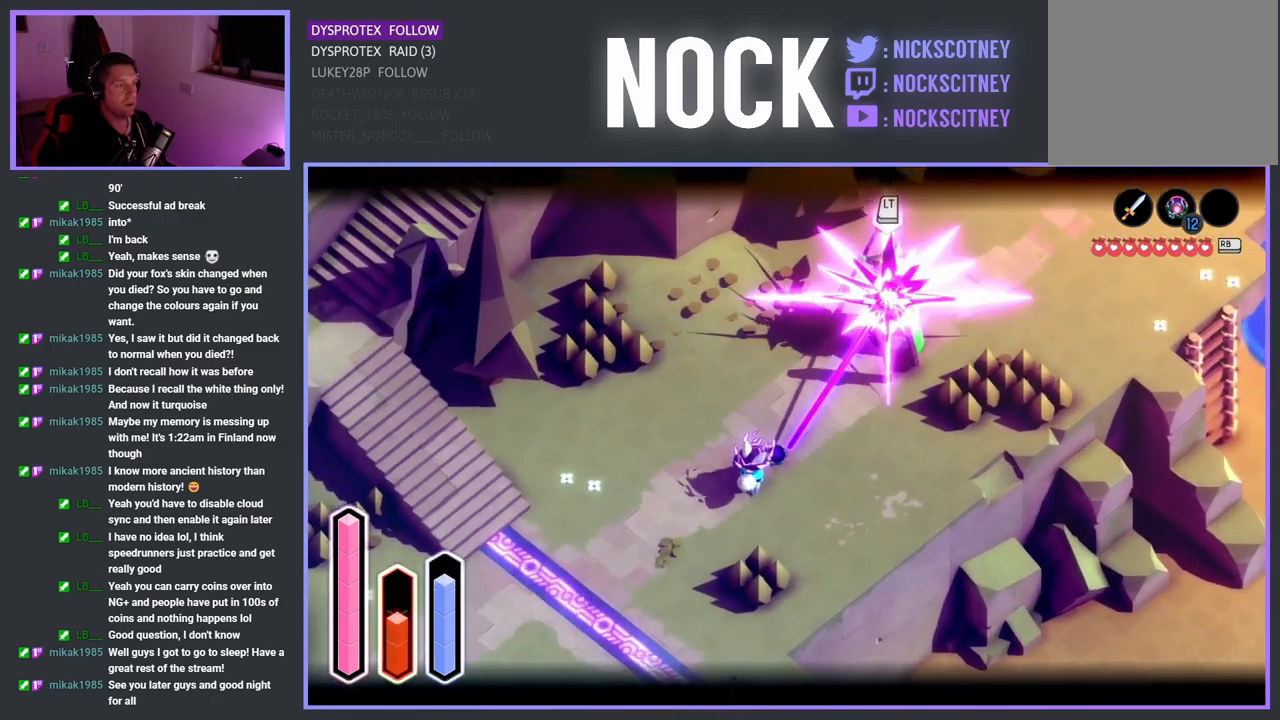
{"buttons": [], "left_stick": "up-right", "right_stick": "center", "events": [[17, "SQUARE", "down"], [183, "SQUARE", "up"], [200, "SQUARE", "down"], [333, "SQUARE", "up"], [383, "SQUARE", "down"], [500, "SQUARE", "up"]]}
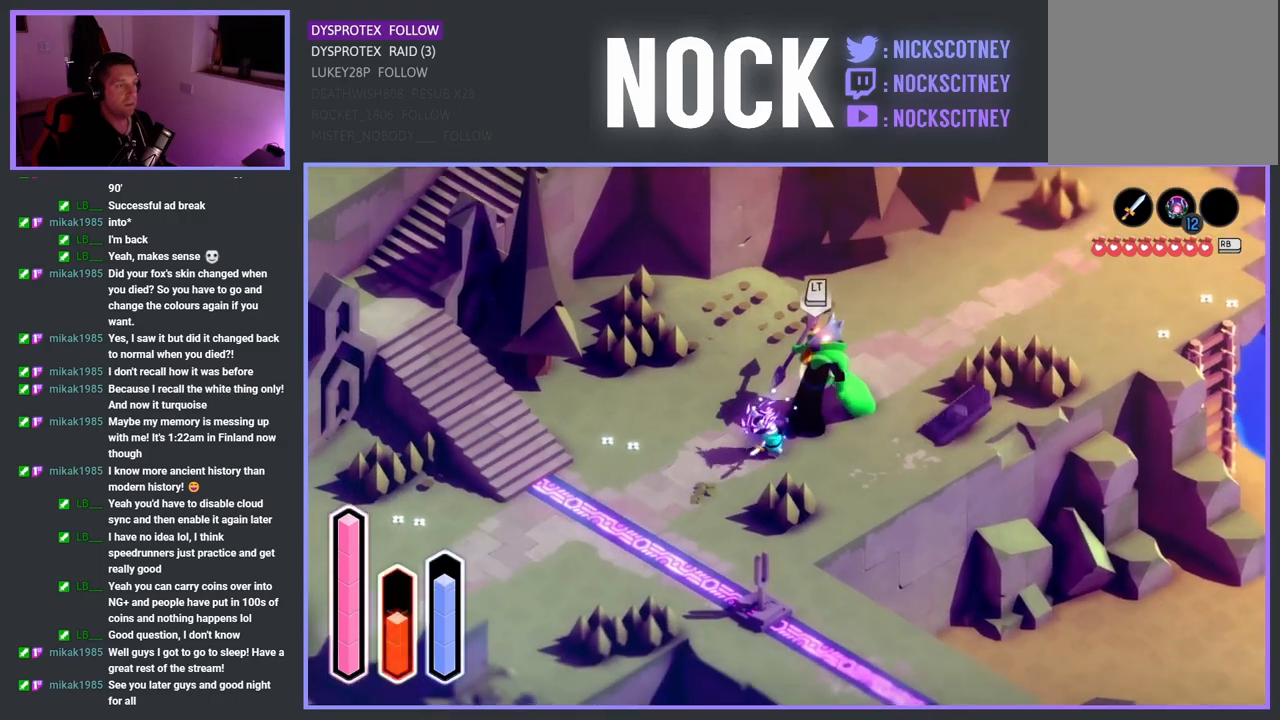
{"buttons": ["SQUARE"], "left_stick": "up-right", "right_stick": "center", "events": [[67, "SQUARE", "down"], [183, "SQUARE", "up"], [250, "SQUARE", "down"], [367, "SQUARE", "up"], [450, "SQUARE", "down"]]}
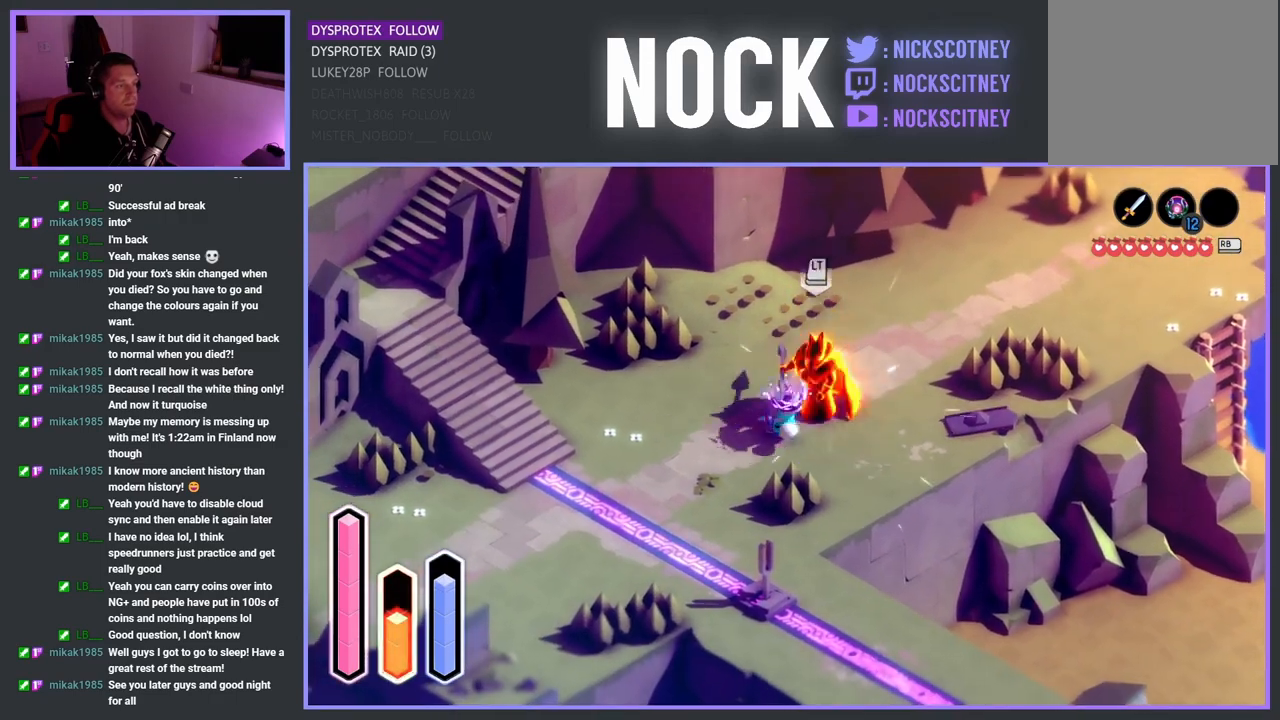
{"buttons": ["SQUARE"], "left_stick": "up-right", "right_stick": "center", "events": [[50, "SQUARE", "up"], [117, "SQUARE", "down"], [233, "SQUARE", "up"], [300, "SQUARE", "down"], [417, "SQUARE", "up"], [483, "SQUARE", "down"]]}
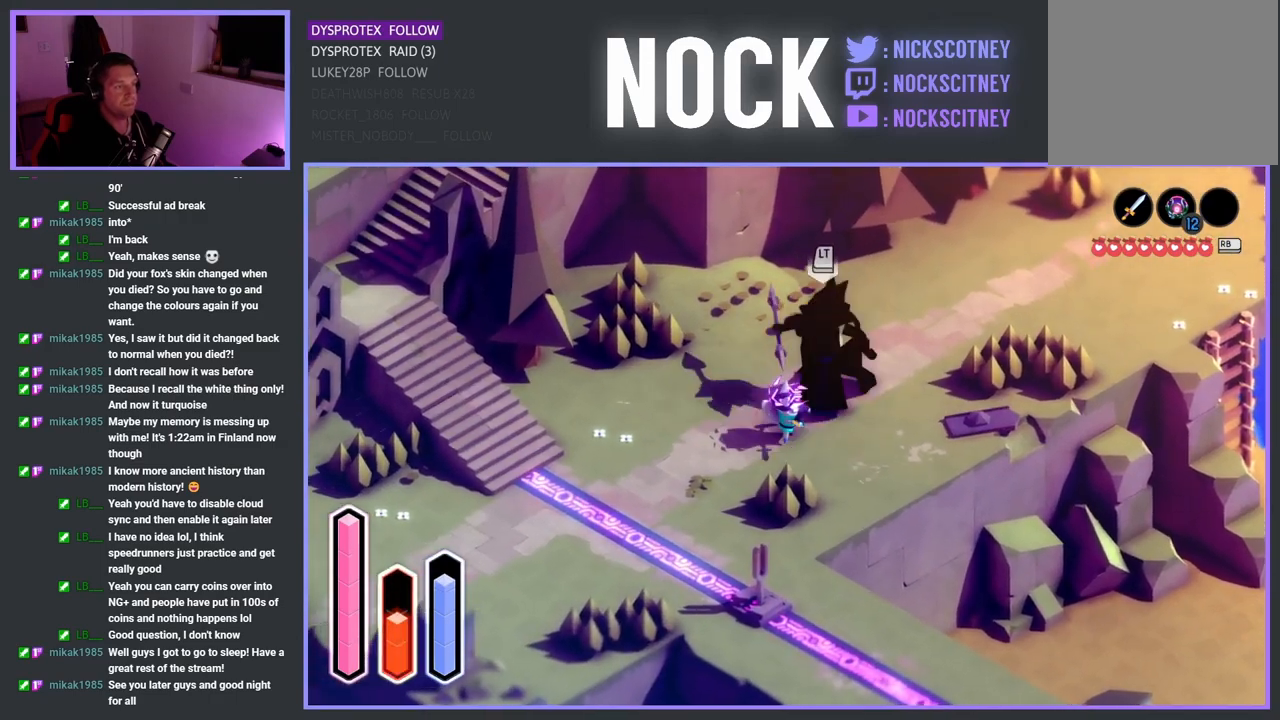
{"buttons": [], "left_stick": "up-right", "right_stick": "center", "events": [[100, "SQUARE", "up"], [233, "SQUARE", "down"], [300, "SQUARE", "up"], [350, "SQUARE", "down"], [483, "SQUARE", "up"]]}
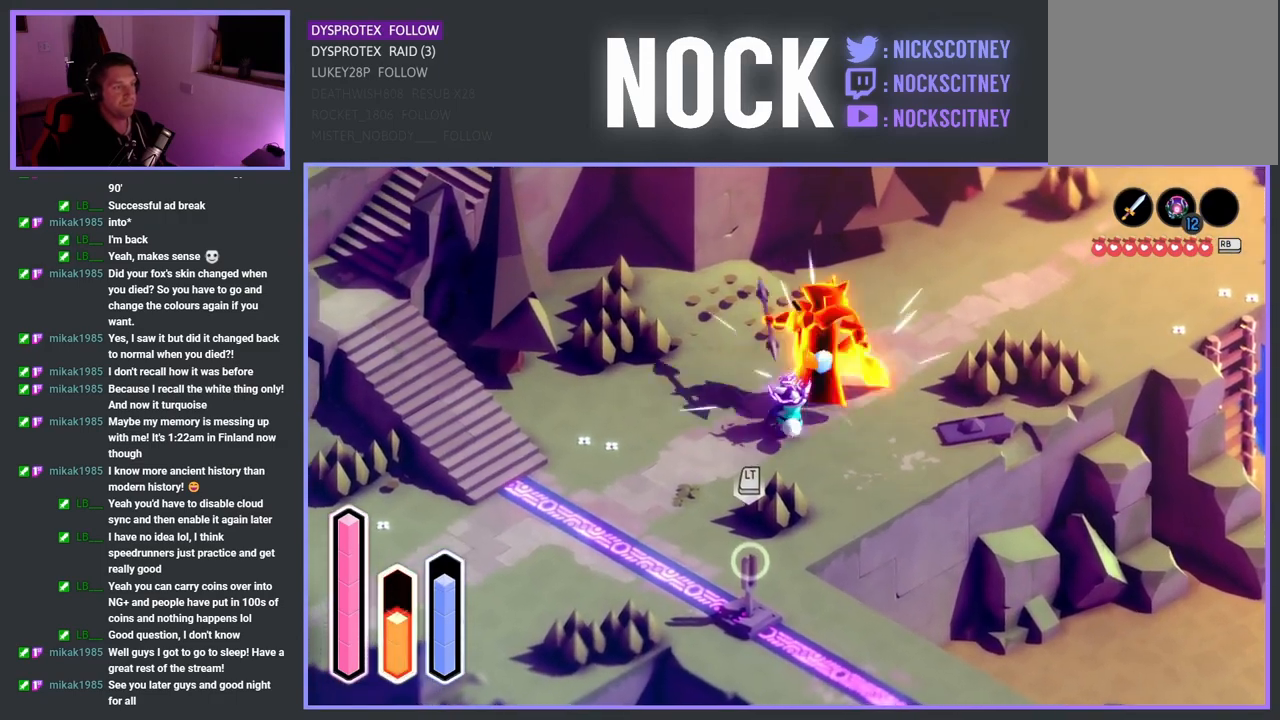
{"buttons": [], "left_stick": "center", "right_stick": "center", "events": [[67, "SQUARE", "down"], [183, "SQUARE", "up"], [250, "SQUARE", "down"], [383, "SQUARE", "up"], [483, "left_stick", "center"]]}
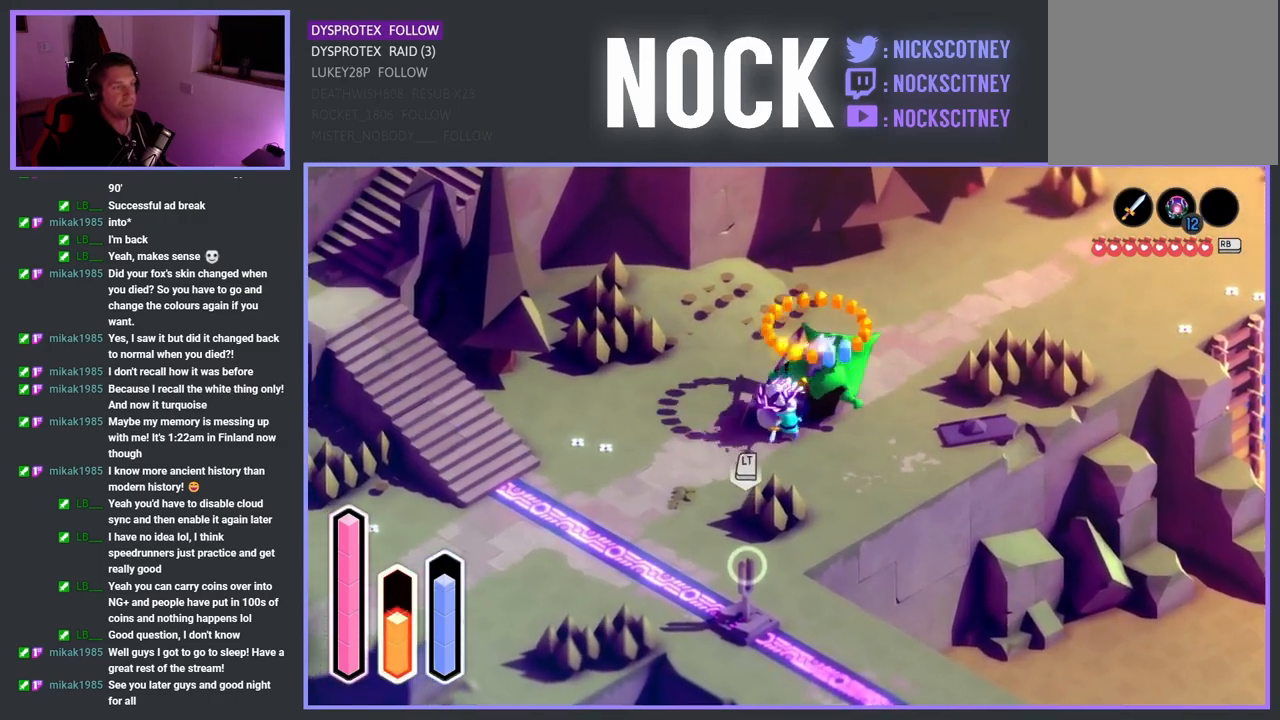
{"buttons": [], "left_stick": "center", "right_stick": "center", "events": []}
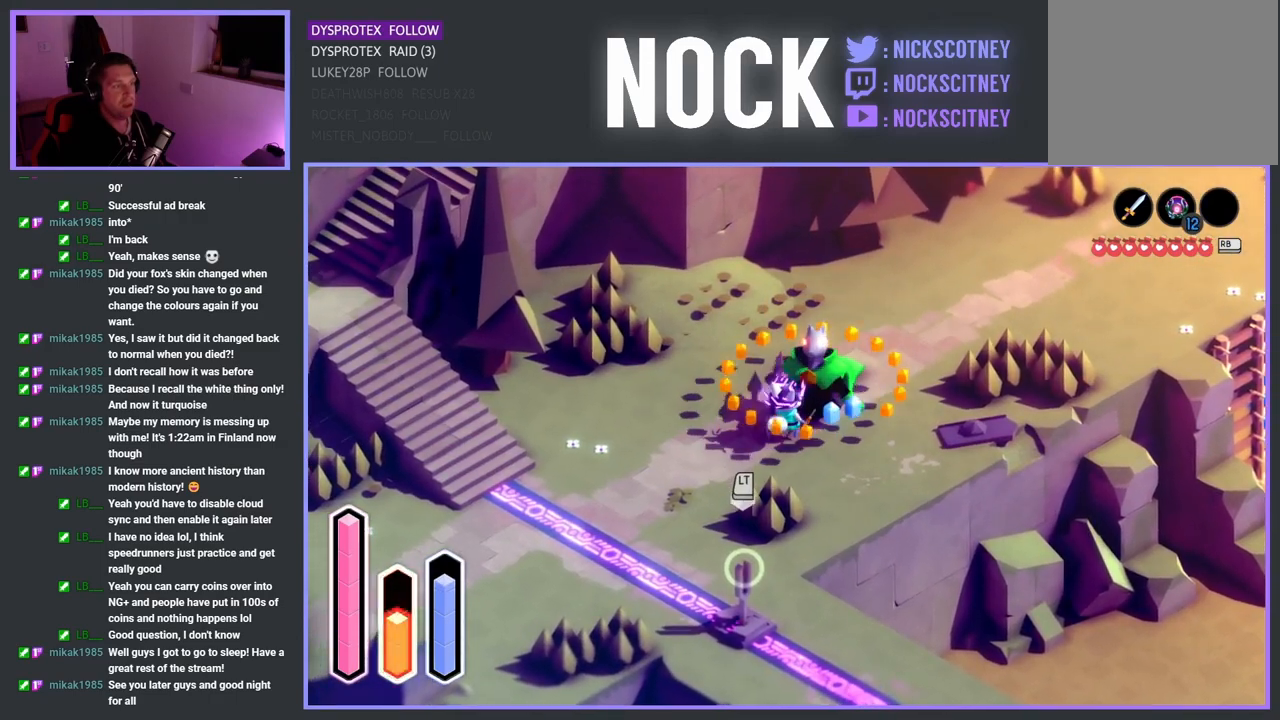
{"buttons": [], "left_stick": "down-left", "right_stick": "center", "events": [[283, "left_stick", "down-left"]]}
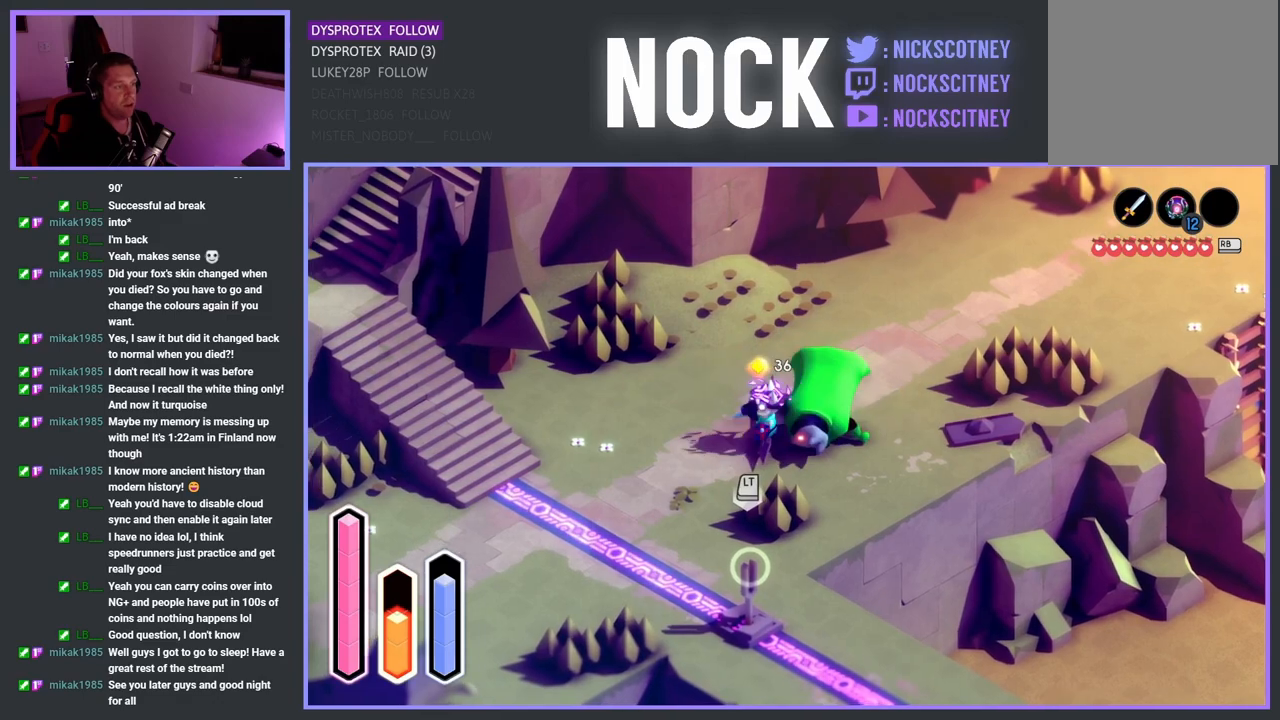
{"buttons": ["CROSS"], "left_stick": "left", "right_stick": "center", "events": [[117, "CROSS", "down"], [317, "left_stick", "left"]]}
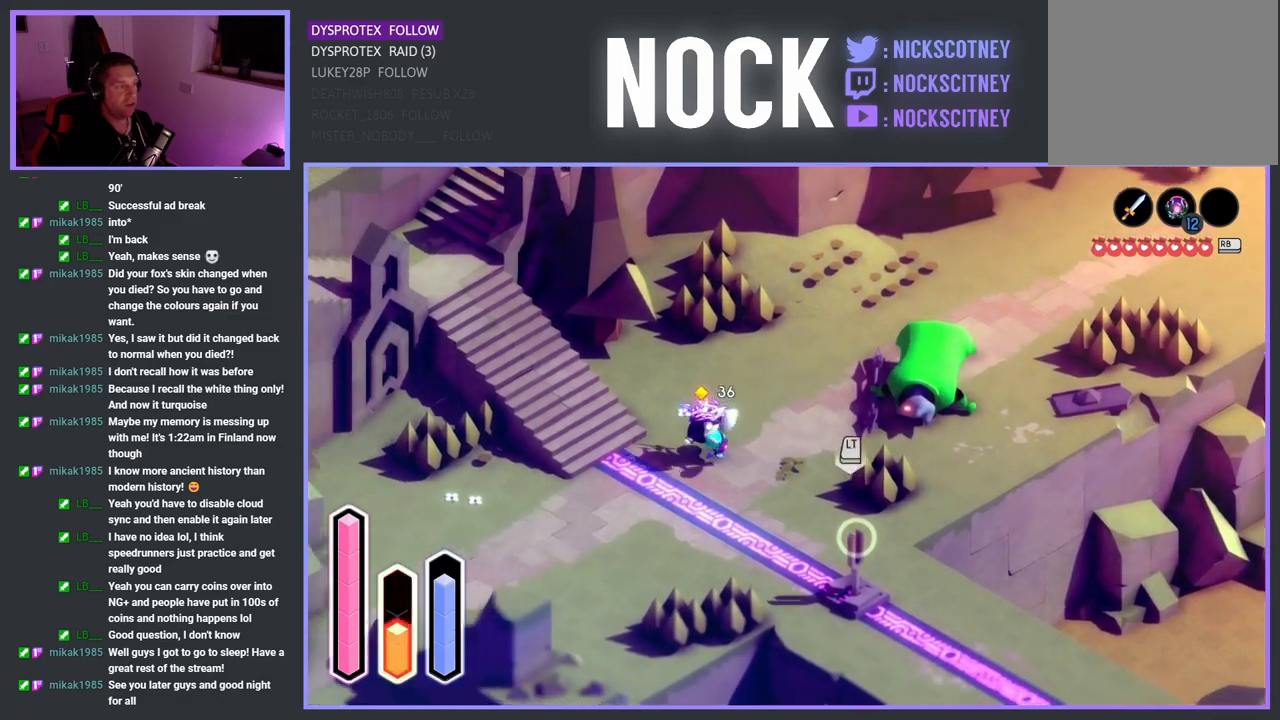
{"buttons": ["CROSS"], "left_stick": "up-left", "right_stick": "center", "events": [[250, "left_stick", "up-left"]]}
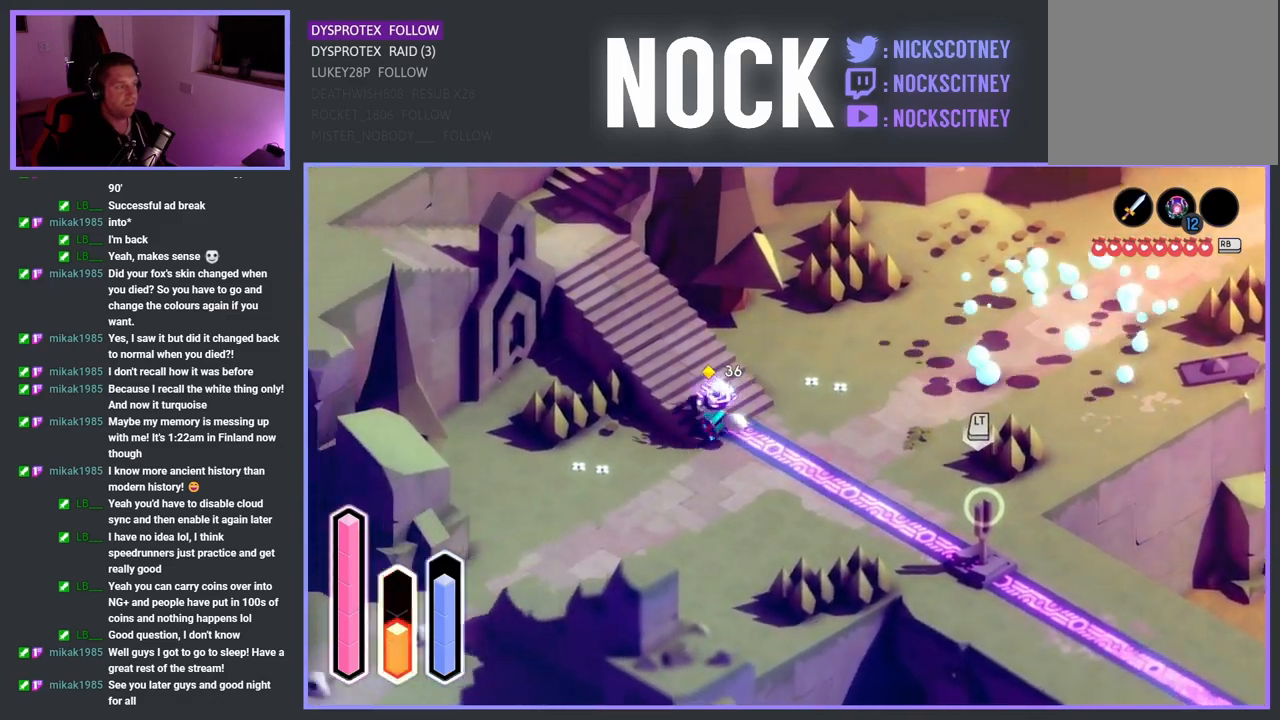
{"buttons": ["CROSS"], "left_stick": "up-left", "right_stick": "center", "events": []}
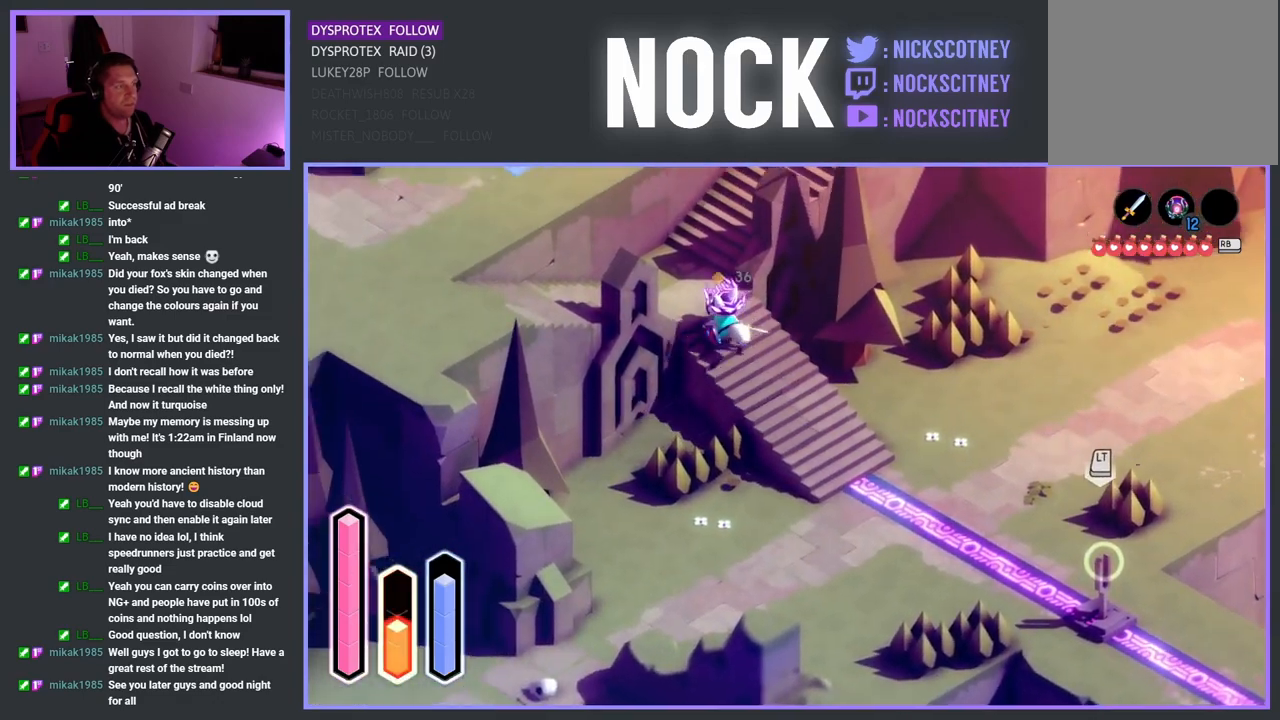
{"buttons": ["CROSS"], "left_stick": "up-right", "right_stick": "center", "events": [[167, "left_stick", "up-right"]]}
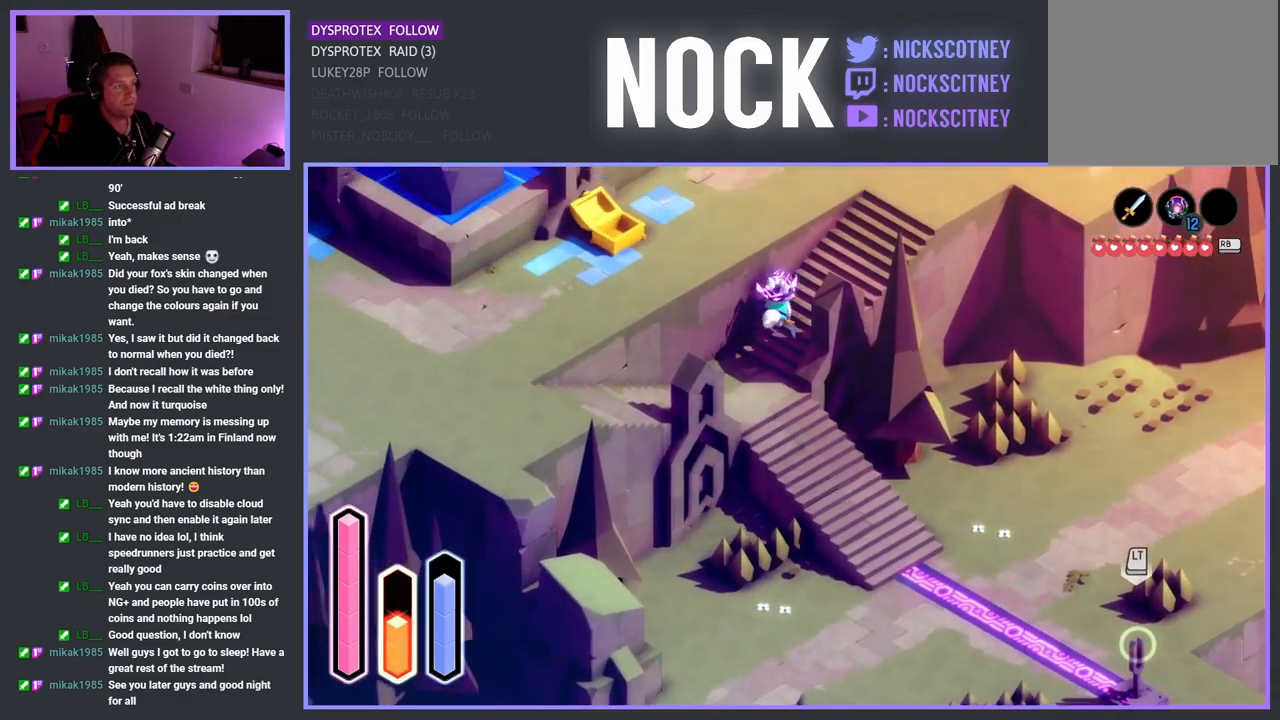
{"buttons": ["CROSS"], "left_stick": "up-right", "right_stick": "center", "events": []}
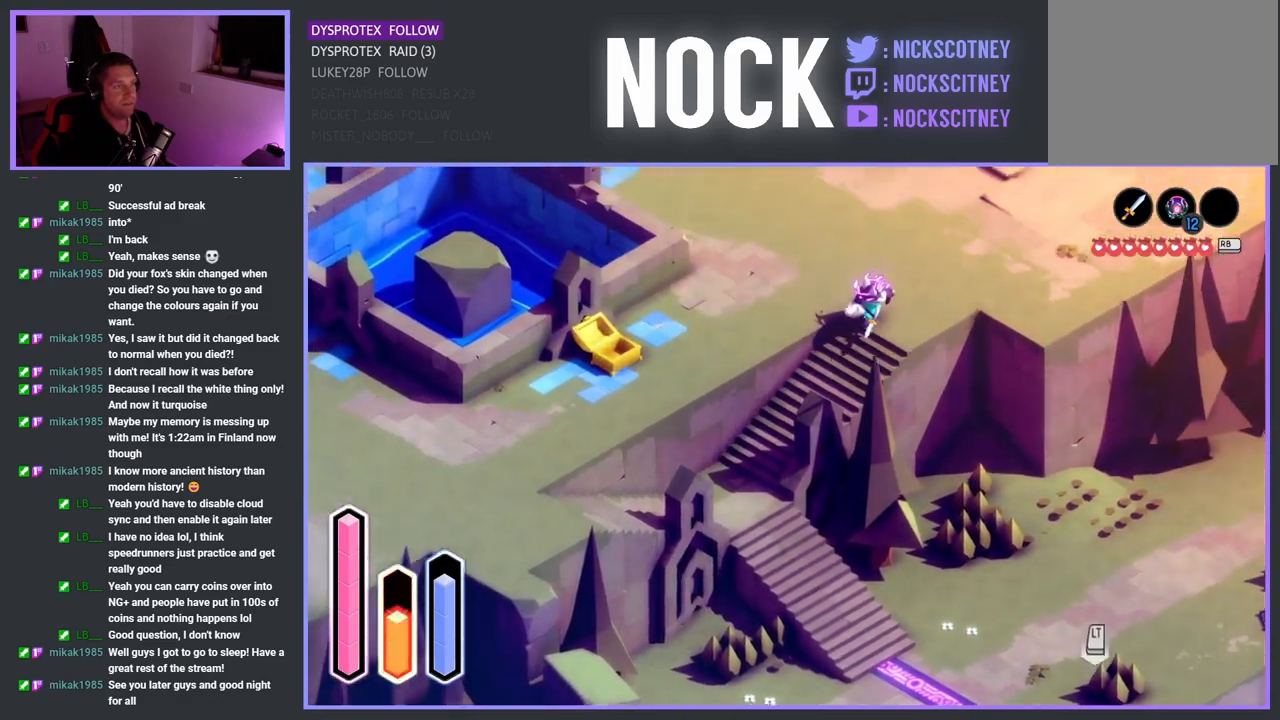
{"buttons": ["CROSS"], "left_stick": "up-right", "right_stick": "center", "events": []}
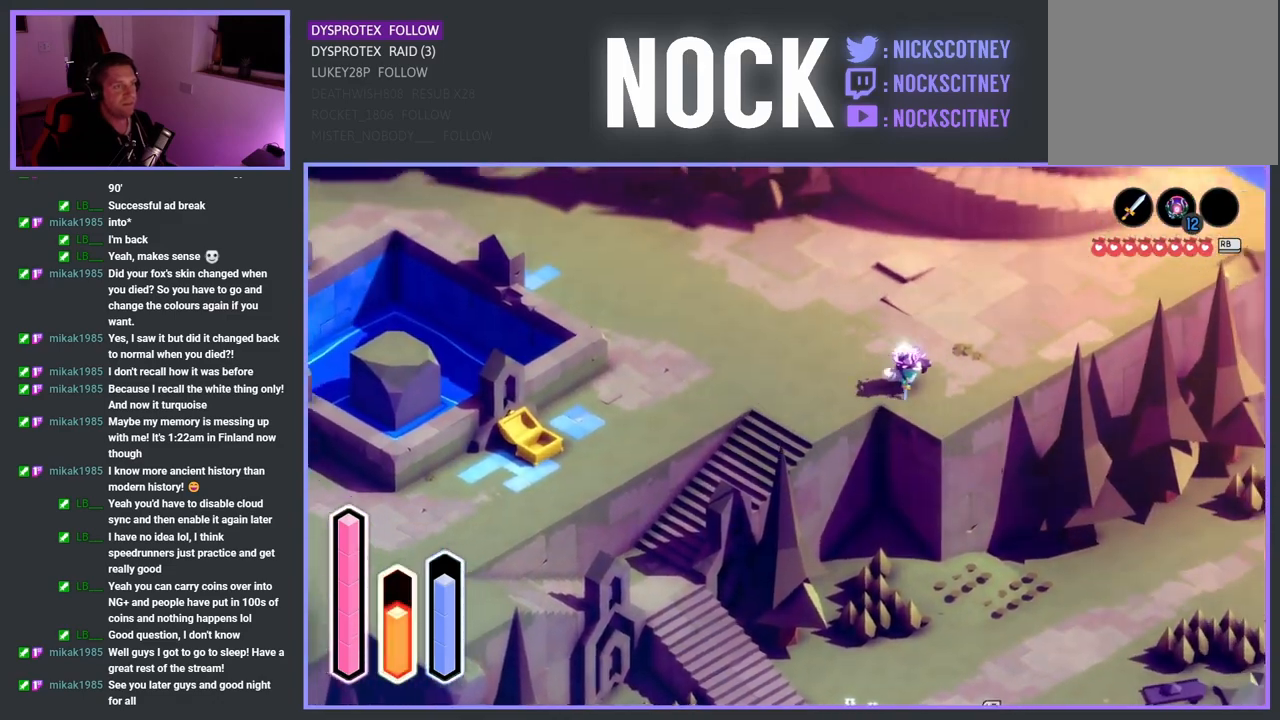
{"buttons": ["CROSS"], "left_stick": "up-right", "right_stick": "center", "events": []}
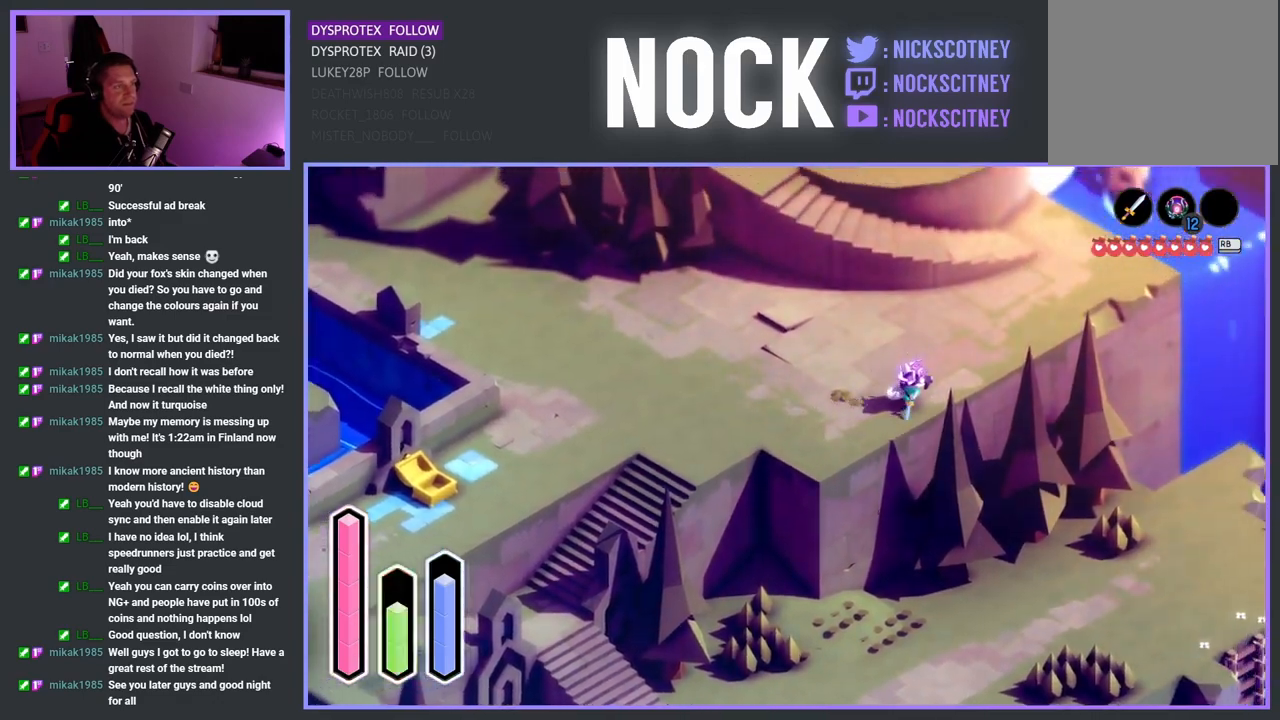
{"buttons": ["CROSS"], "left_stick": "up-right", "right_stick": "center", "events": []}
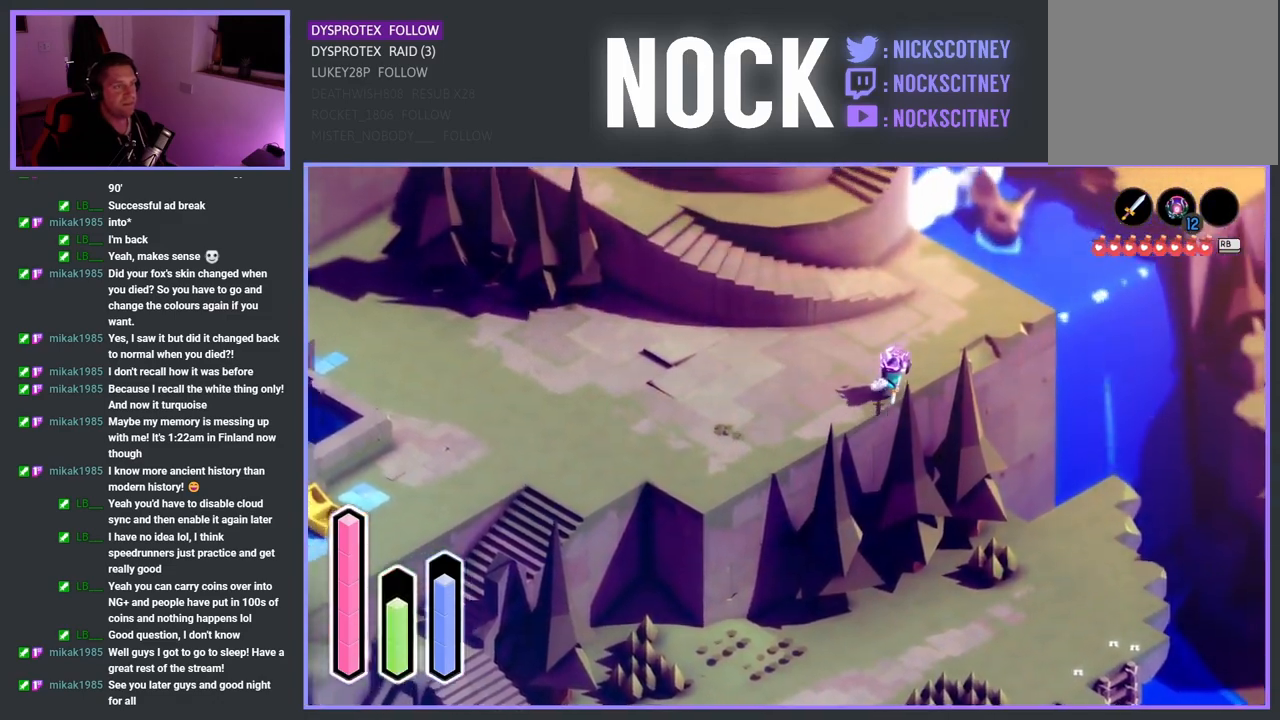
{"buttons": ["CROSS"], "left_stick": "up", "right_stick": "center", "events": [[400, "left_stick", "up"]]}
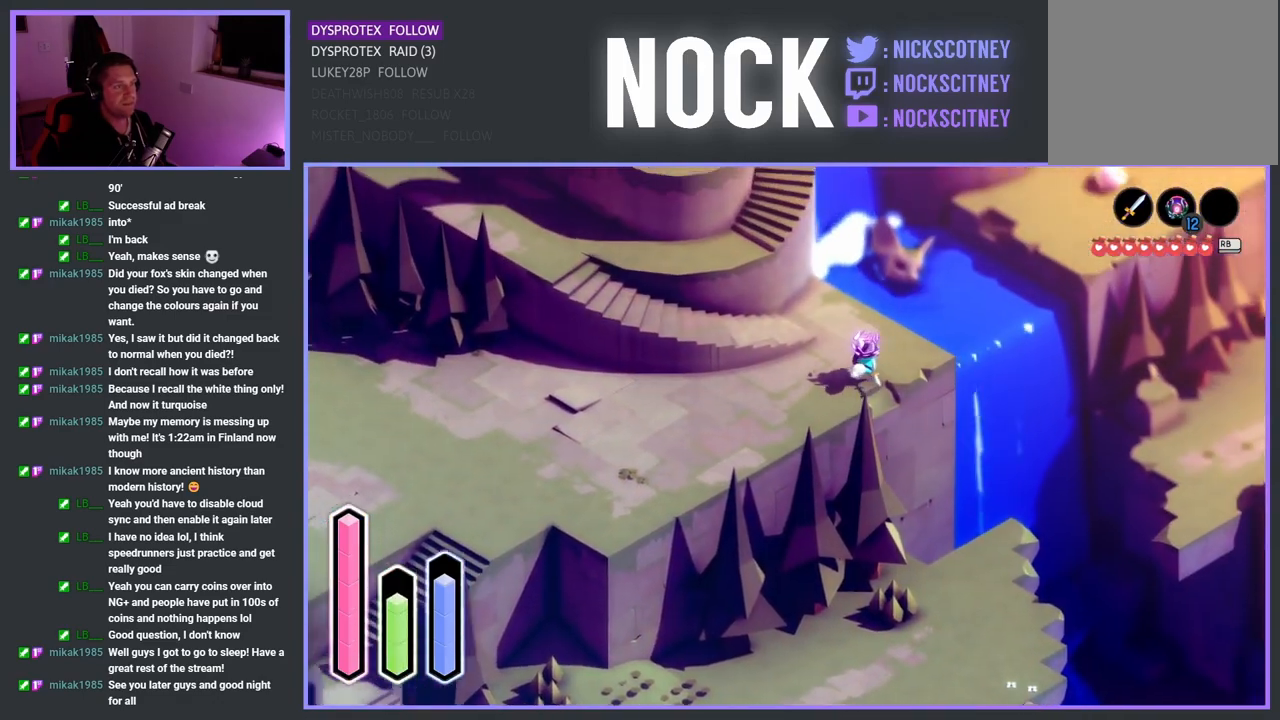
{"buttons": ["CROSS"], "left_stick": "down-left", "right_stick": "center", "events": [[67, "left_stick", "up-left"], [450, "left_stick", "down-left"]]}